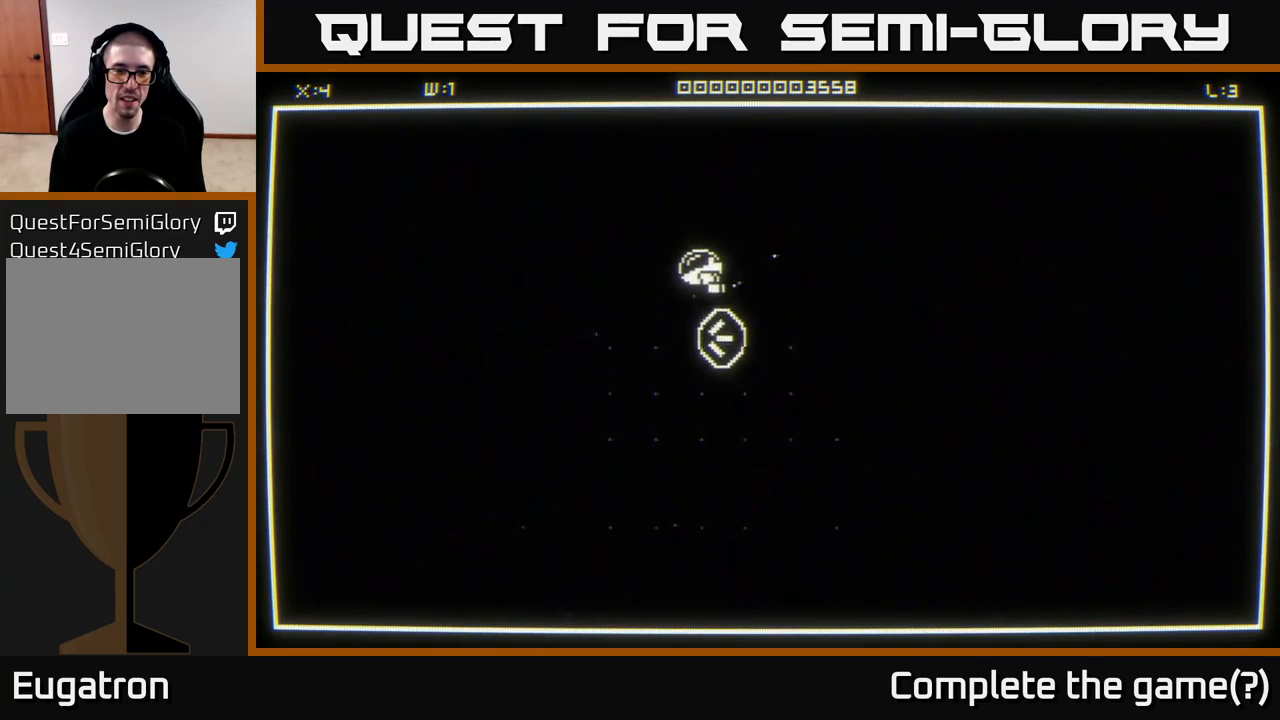
Gameplay with a controller (Xbox layout); each line is a JSON object with the inputs held at the frame after it. "events" lists button and stick changes between this image and that frame as [ms after this image, input, new state], when the widget could be followed in between.
{"buttons": [], "left_stick": "right", "right_stick": "center", "events": [[17, "left_stick", "center"], [250, "left_stick", "down-right"], [383, "left_stick", "right"]]}
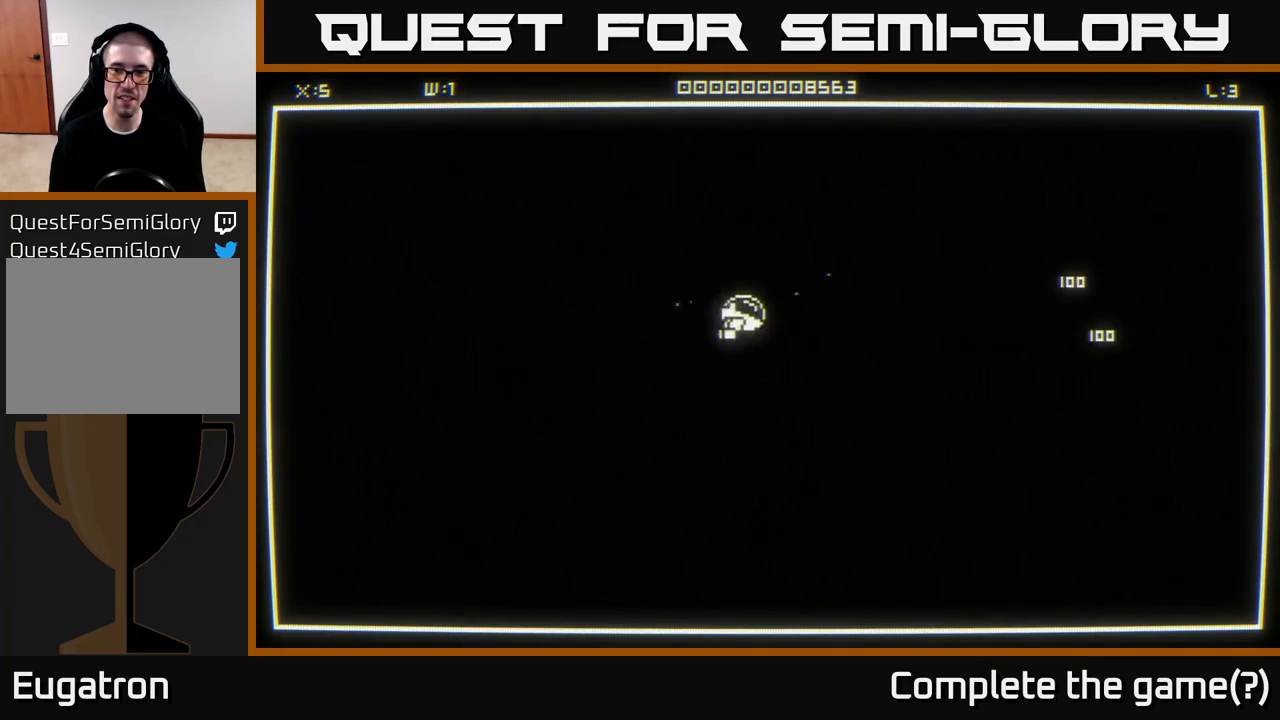
{"buttons": [], "left_stick": "right", "right_stick": "center", "events": [[317, "left_stick", "up-right"], [450, "left_stick", "right"]]}
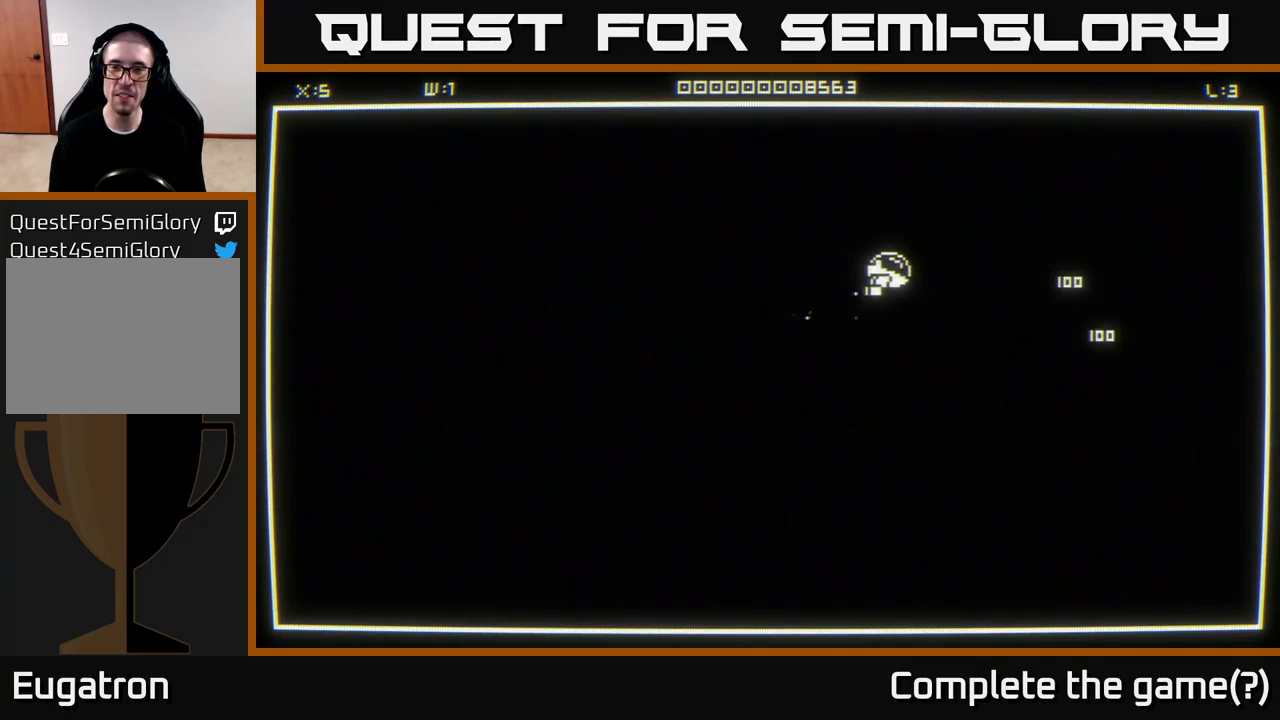
{"buttons": [], "left_stick": "right", "right_stick": "center", "events": []}
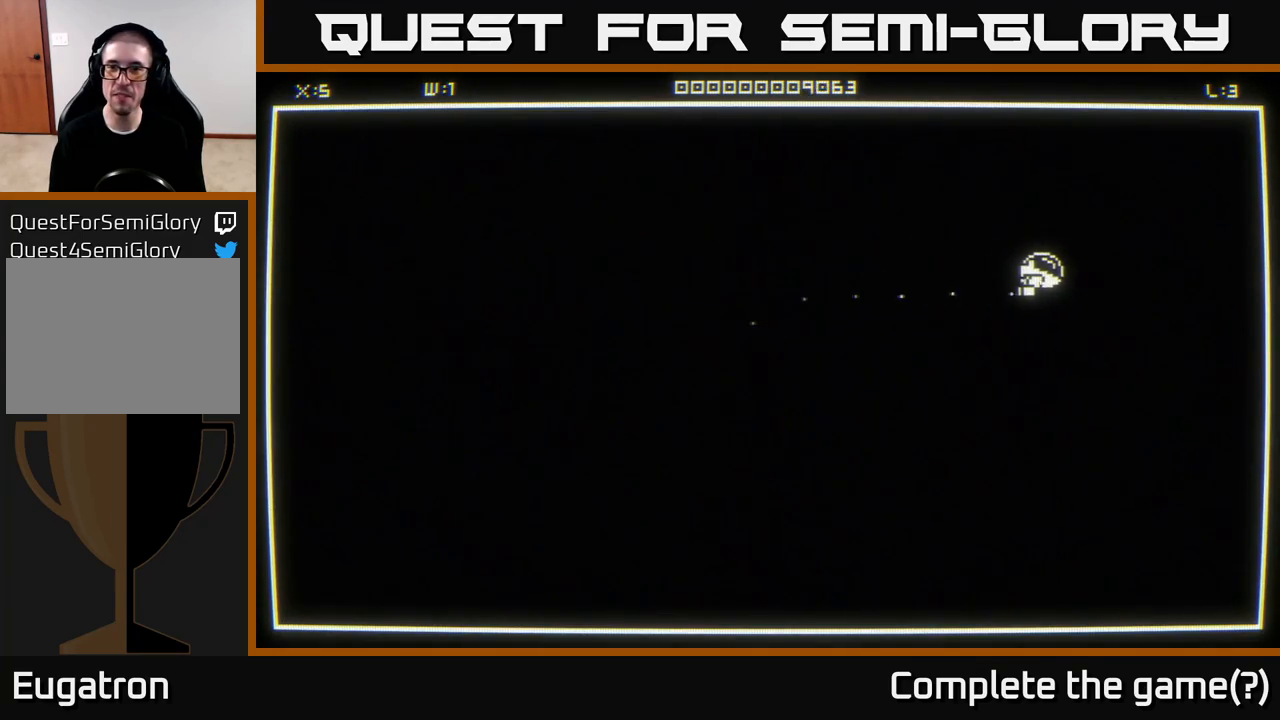
{"buttons": [], "left_stick": "center", "right_stick": "center", "events": [[17, "left_stick", "down-right"], [283, "left_stick", "down-left"], [483, "left_stick", "center"]]}
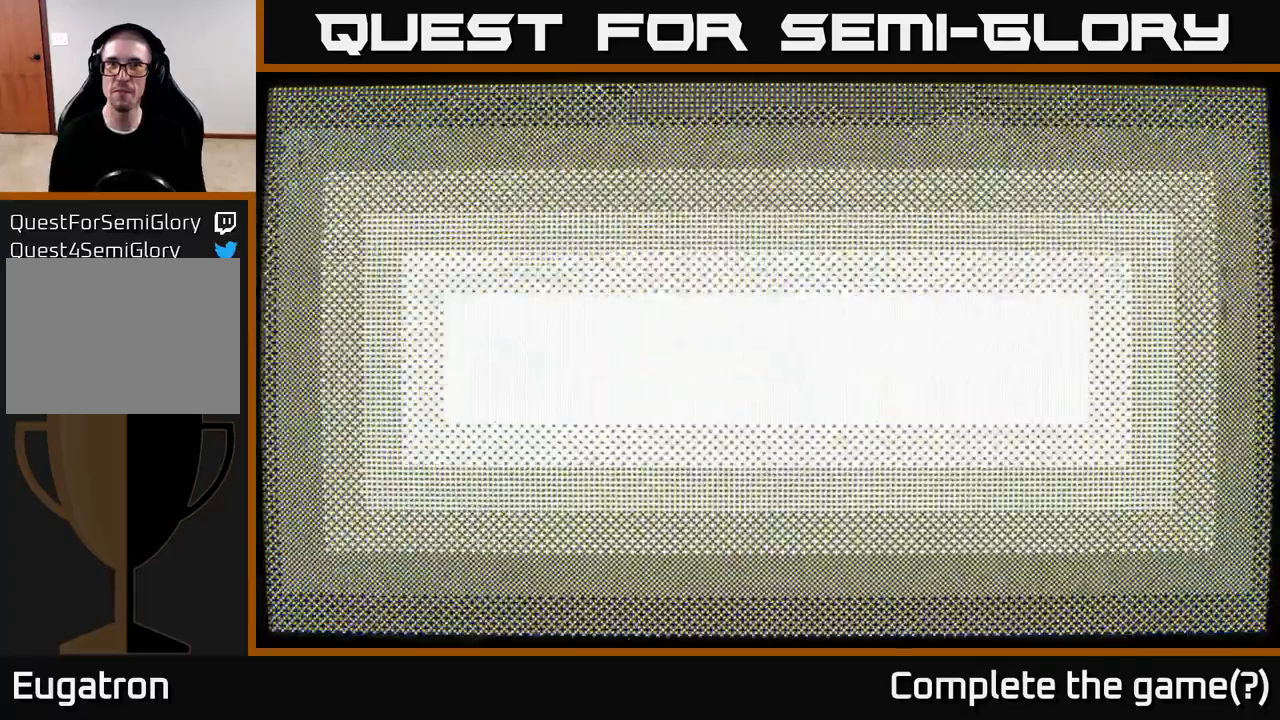
{"buttons": [], "left_stick": "center", "right_stick": "center", "events": []}
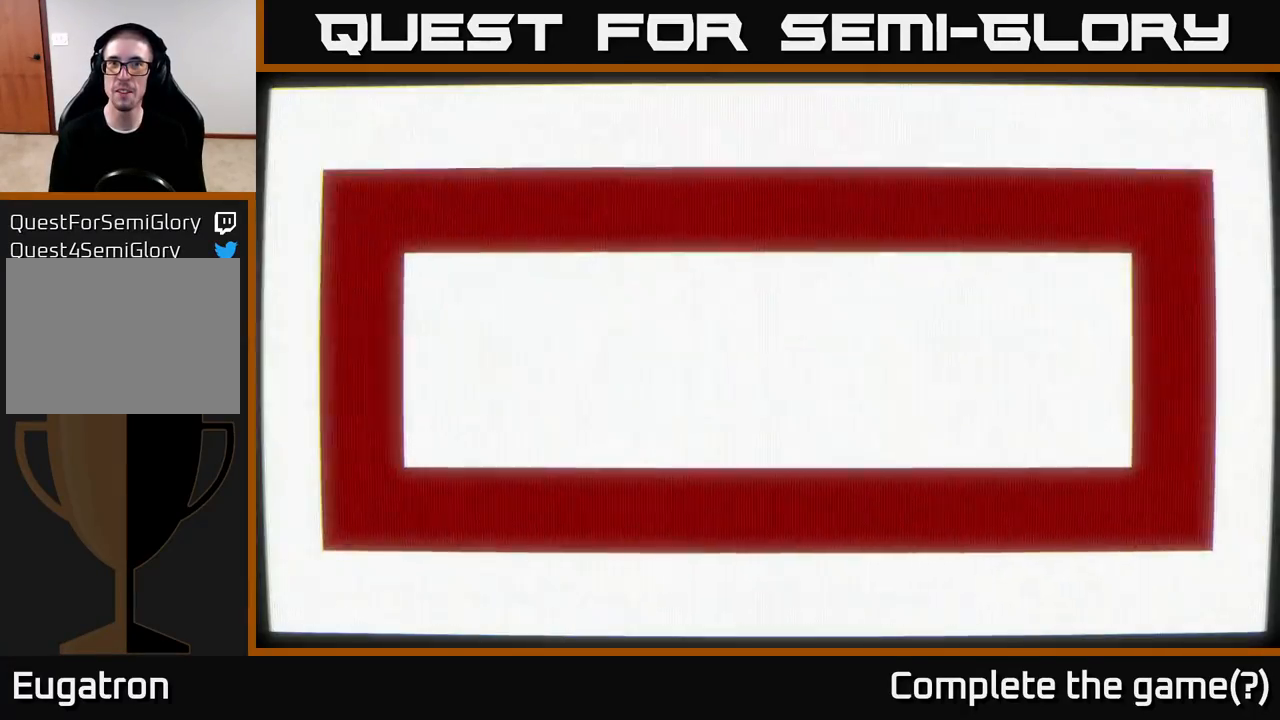
{"buttons": [], "left_stick": "center", "right_stick": "center", "events": []}
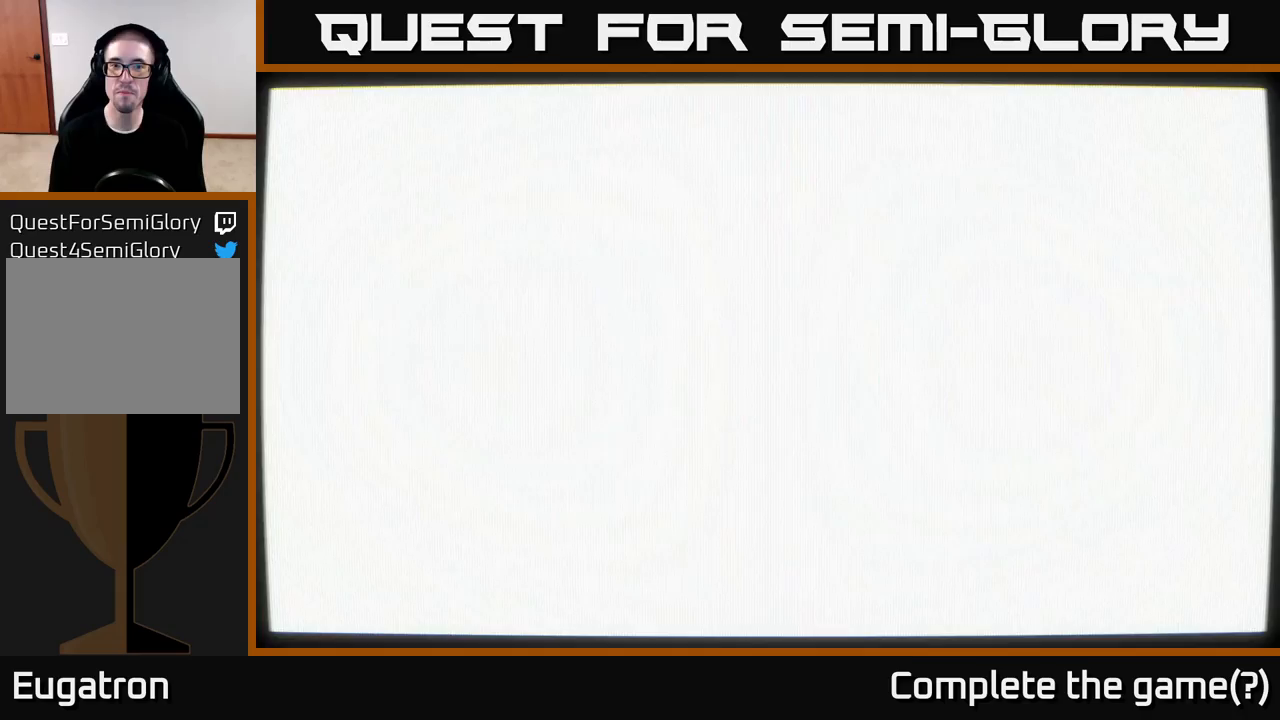
{"buttons": [], "left_stick": "down", "right_stick": "left", "events": [[367, "left_stick", "down"], [500, "right_stick", "left"]]}
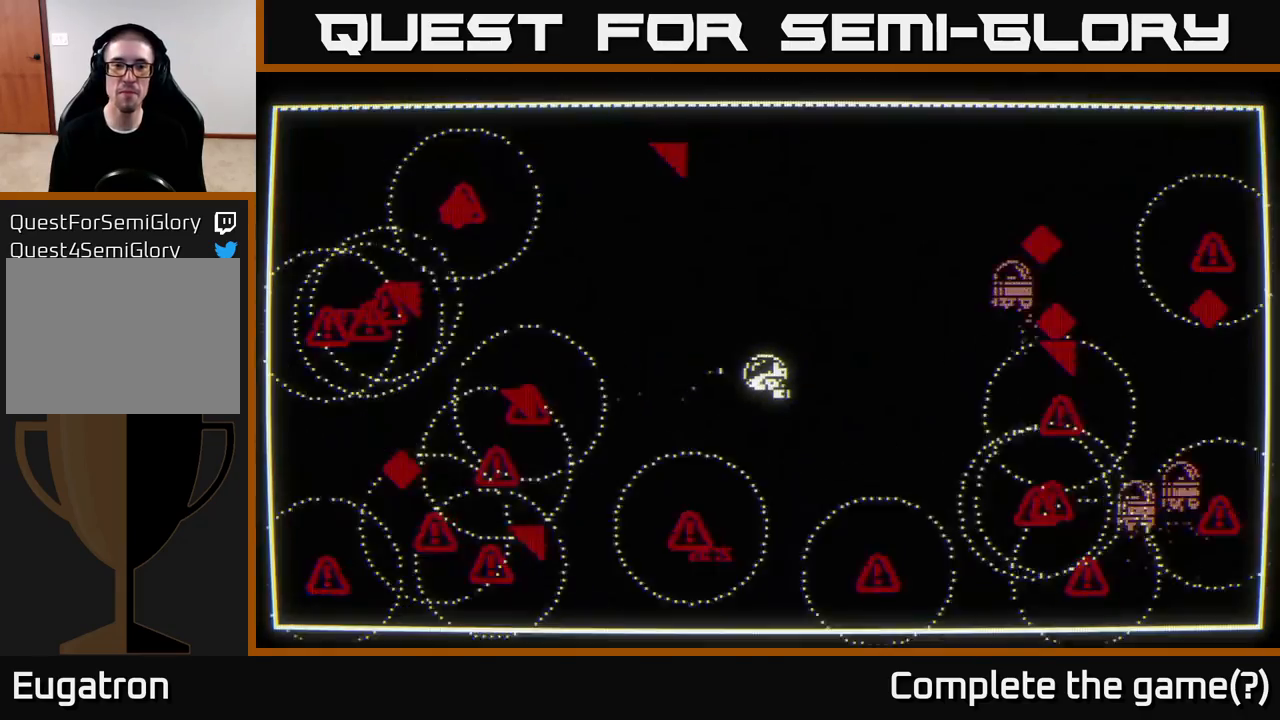
{"buttons": [], "left_stick": "down-right", "right_stick": "left", "events": [[400, "left_stick", "down-right"]]}
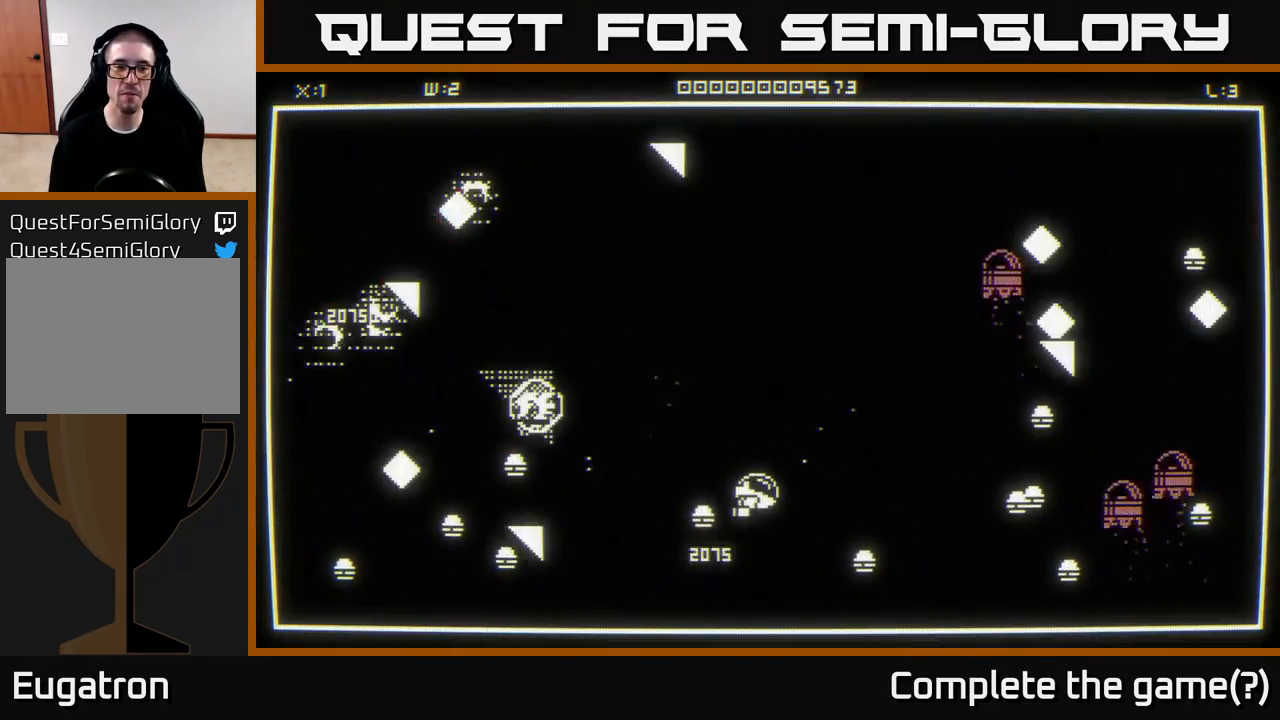
{"buttons": [], "left_stick": "left", "right_stick": "down-left", "events": [[17, "left_stick", "up"], [33, "right_stick", "down-left"], [367, "left_stick", "up-left"], [467, "left_stick", "left"]]}
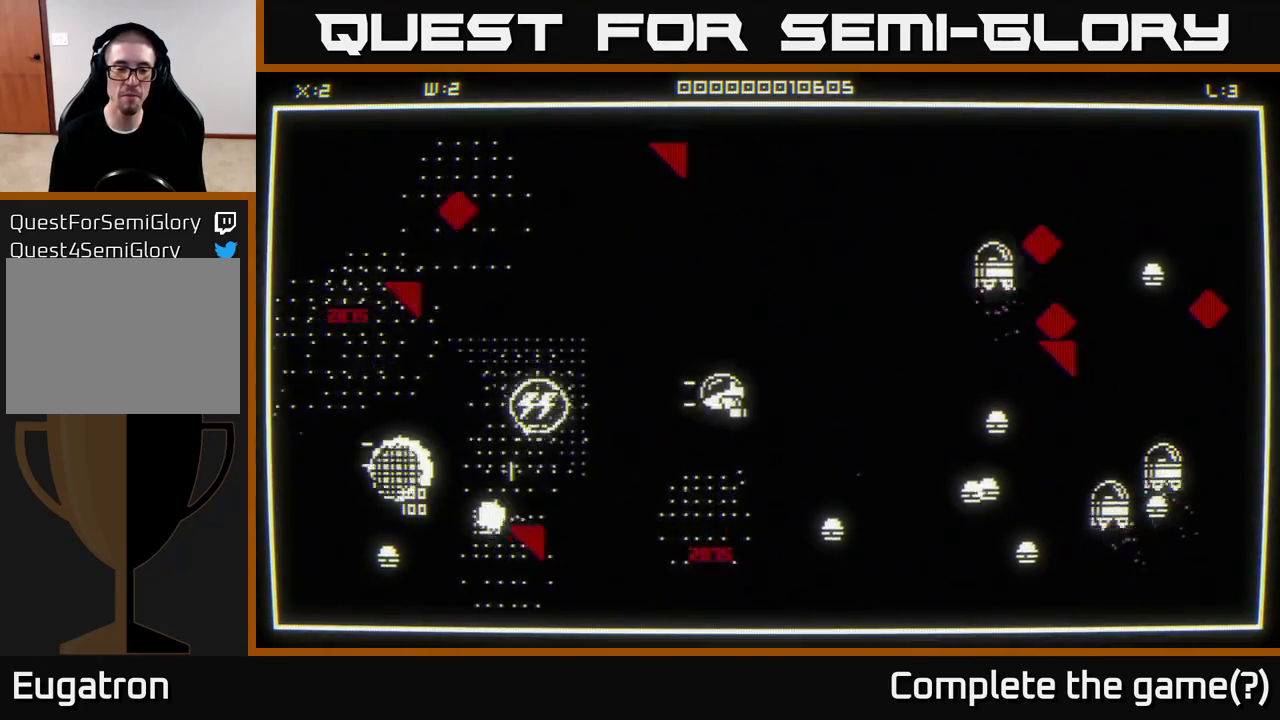
{"buttons": [], "left_stick": "left", "right_stick": "down-left", "events": []}
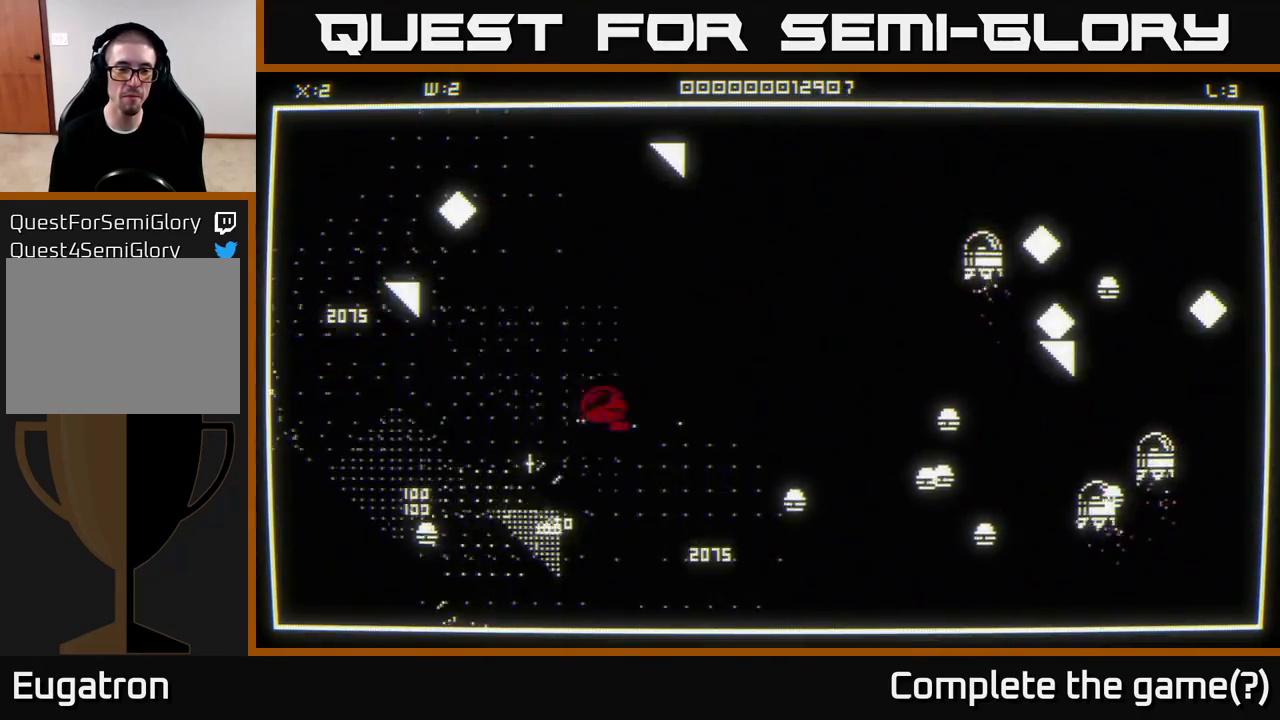
{"buttons": [], "left_stick": "down-left", "right_stick": "up-left", "events": [[83, "left_stick", "down"], [350, "right_stick", "left"], [467, "left_stick", "down-left"], [483, "right_stick", "up-left"]]}
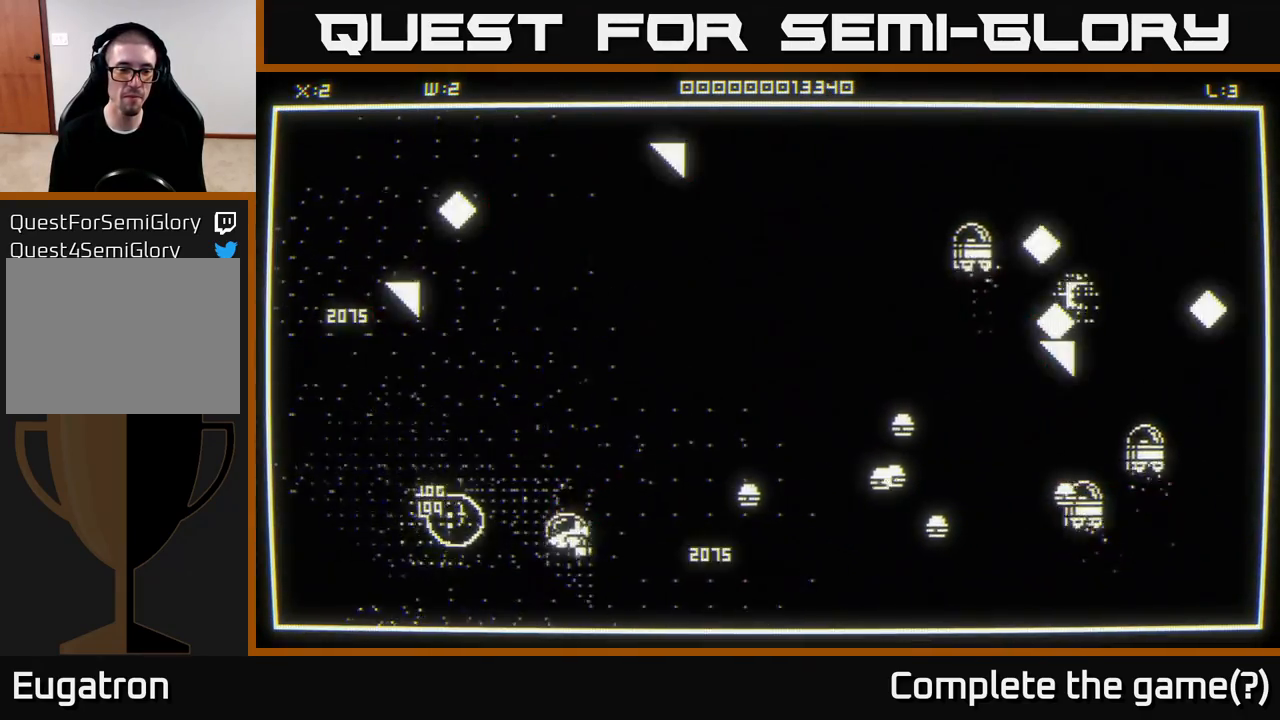
{"buttons": [], "left_stick": "right", "right_stick": "right", "events": [[17, "left_stick", "left"], [17, "right_stick", "up"], [67, "right_stick", "up-right"], [233, "right_stick", "right"], [400, "left_stick", "up"], [500, "left_stick", "right"]]}
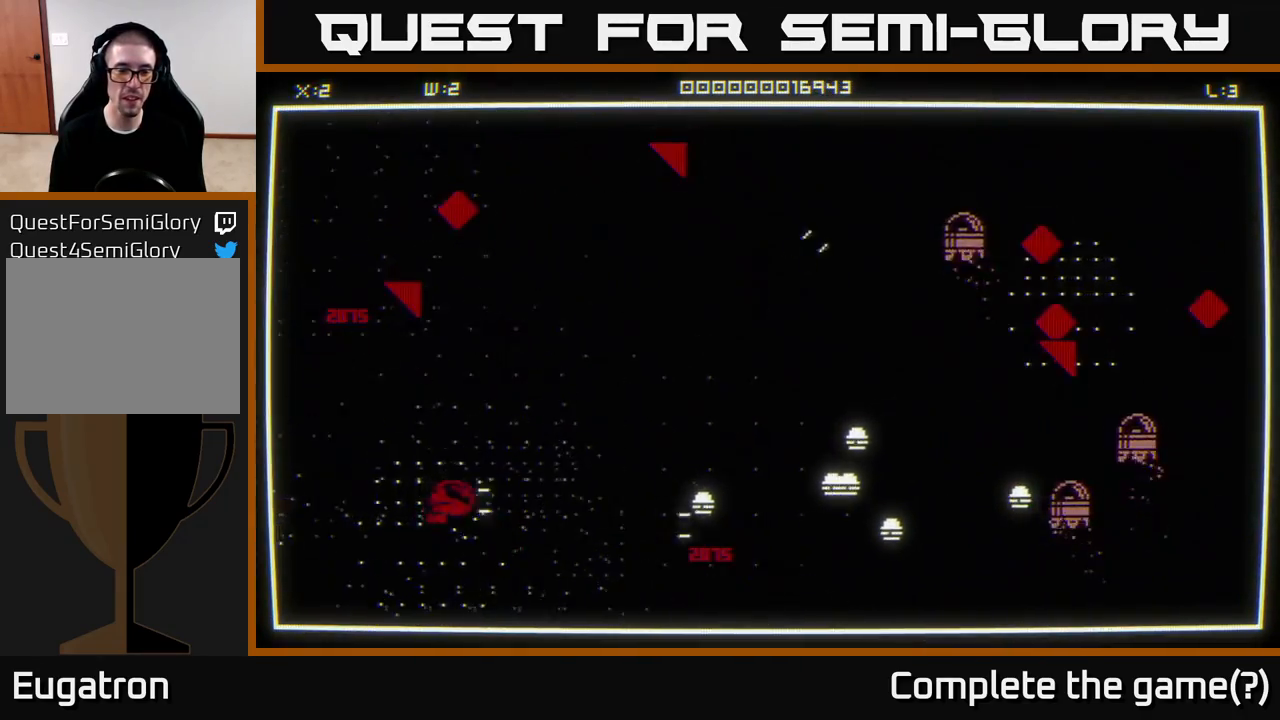
{"buttons": [], "left_stick": "right", "right_stick": "right", "events": [[217, "left_stick", "up-right"], [500, "left_stick", "right"]]}
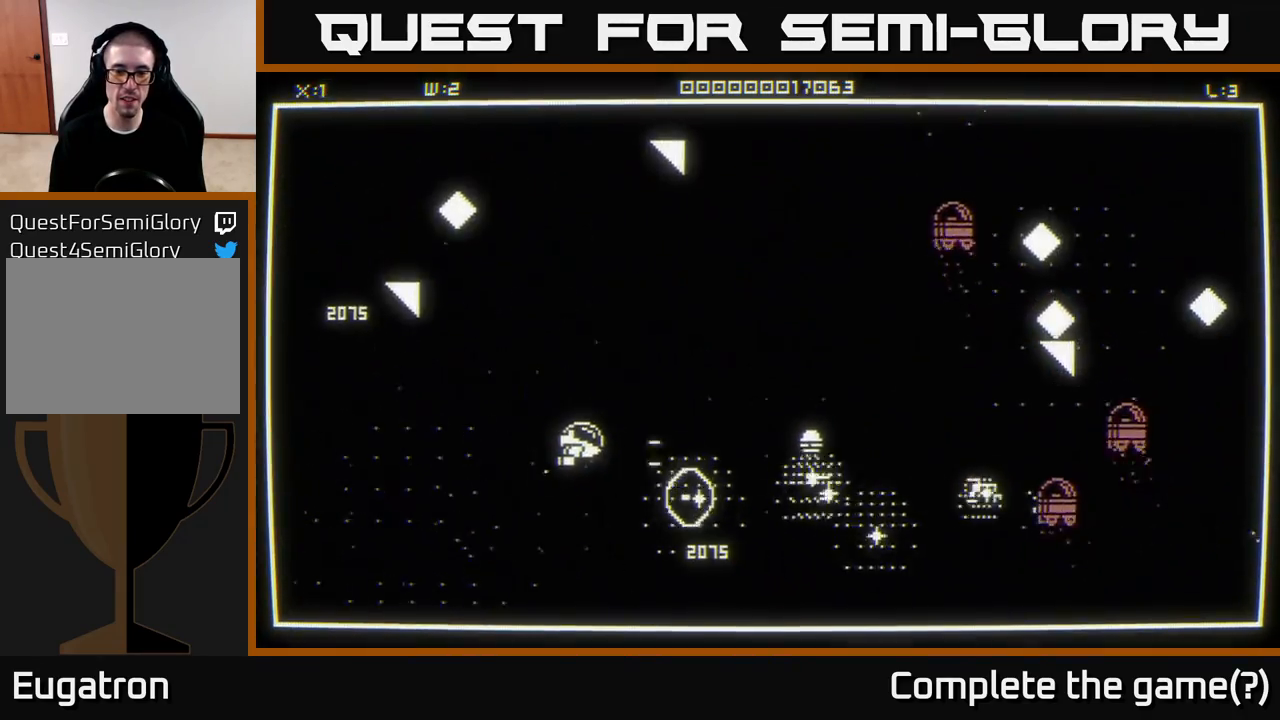
{"buttons": [], "left_stick": "left", "right_stick": "center", "events": [[133, "left_stick", "down-right"], [350, "right_stick", "center"], [383, "left_stick", "left"]]}
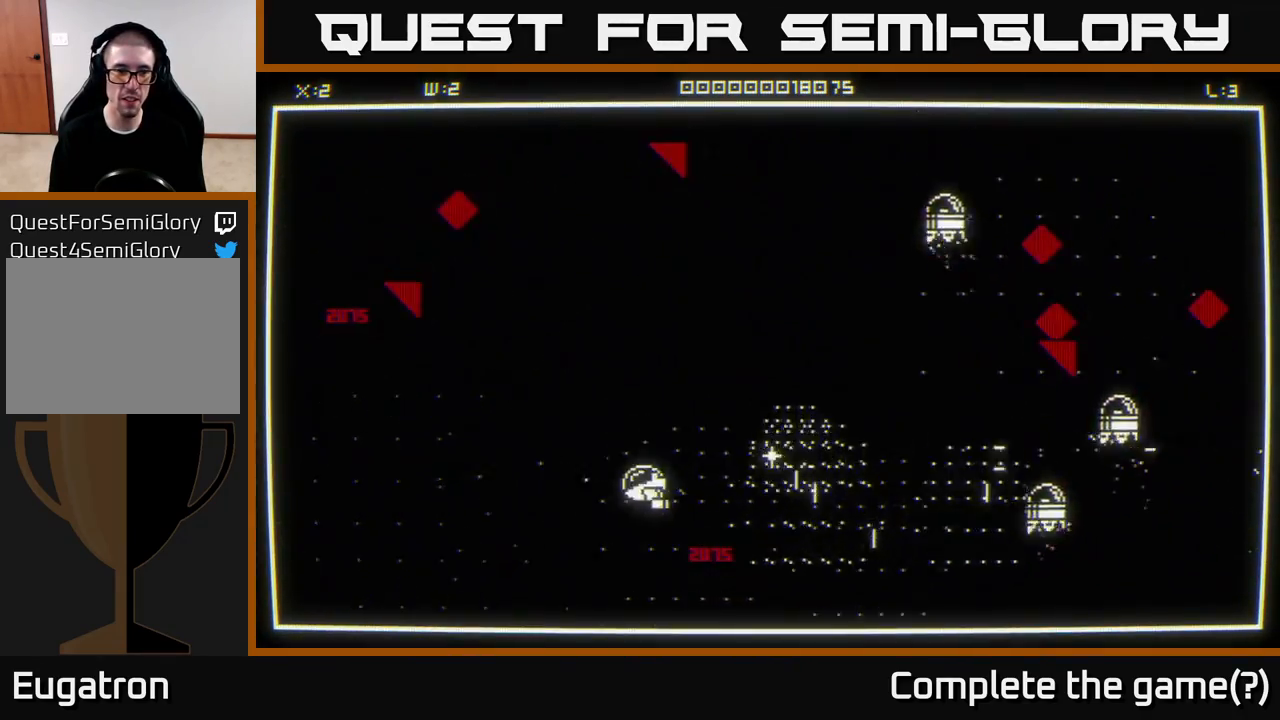
{"buttons": [], "left_stick": "left", "right_stick": "up-left", "events": [[33, "right_stick", "up-left"]]}
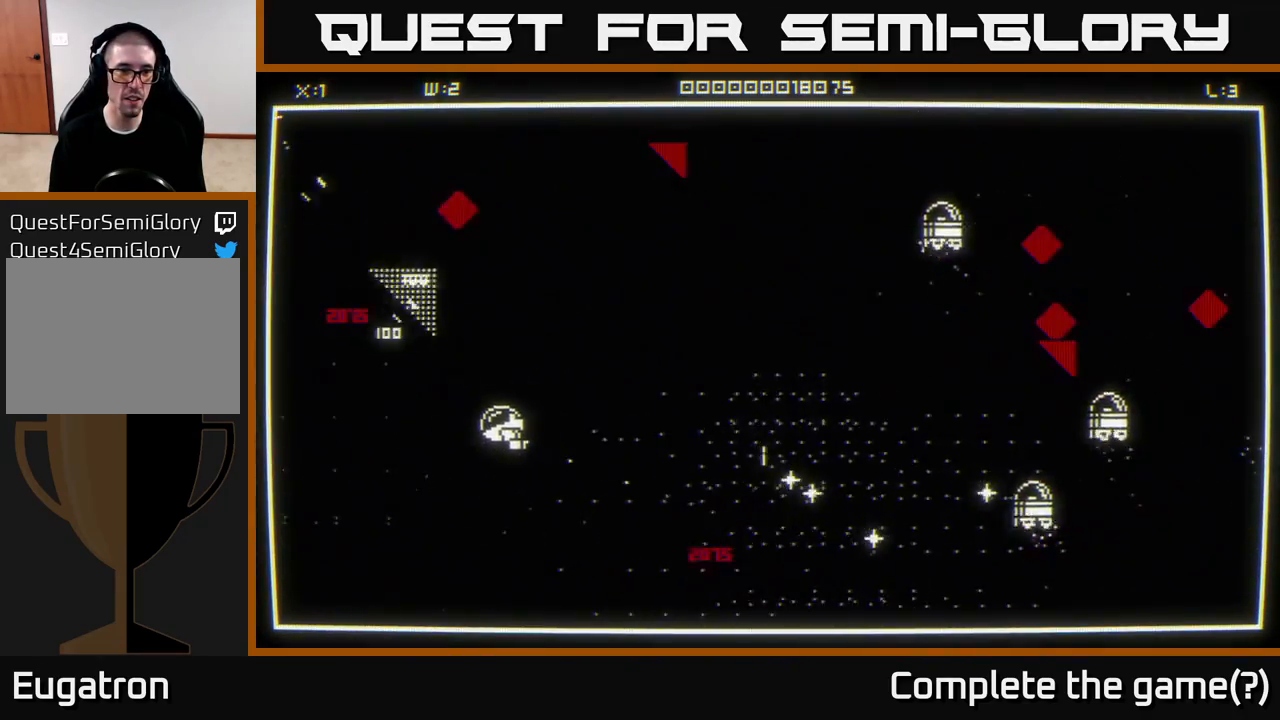
{"buttons": [], "left_stick": "left", "right_stick": "up", "events": [[100, "right_stick", "up"]]}
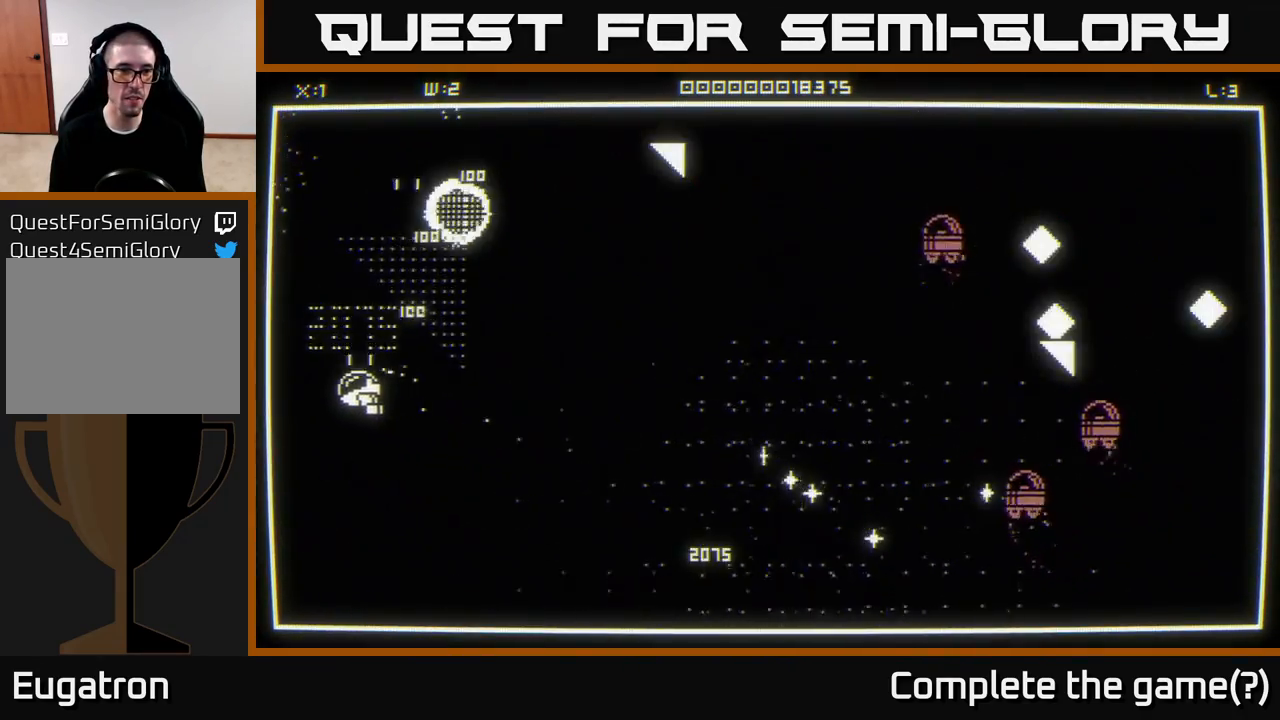
{"buttons": [], "left_stick": "up-right", "right_stick": "center", "events": [[33, "left_stick", "up"], [50, "right_stick", "center"], [133, "left_stick", "up-right"]]}
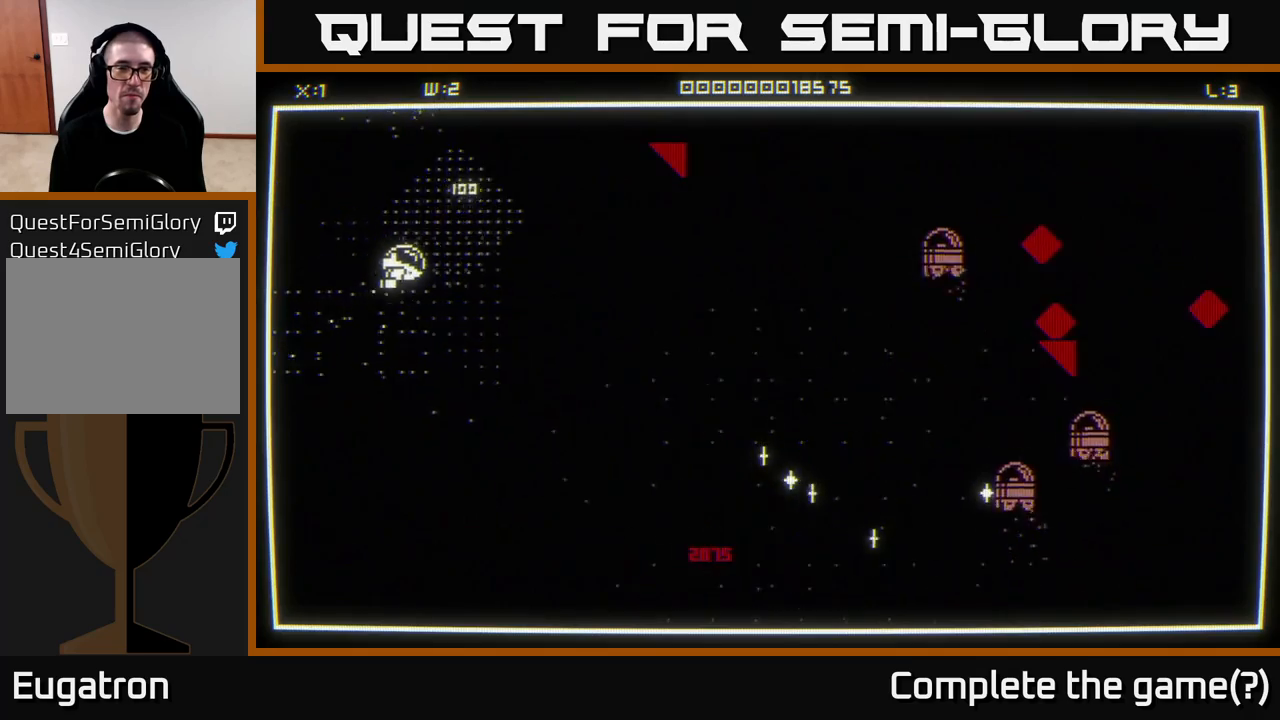
{"buttons": [], "left_stick": "up-right", "right_stick": "right", "events": [[233, "right_stick", "right"]]}
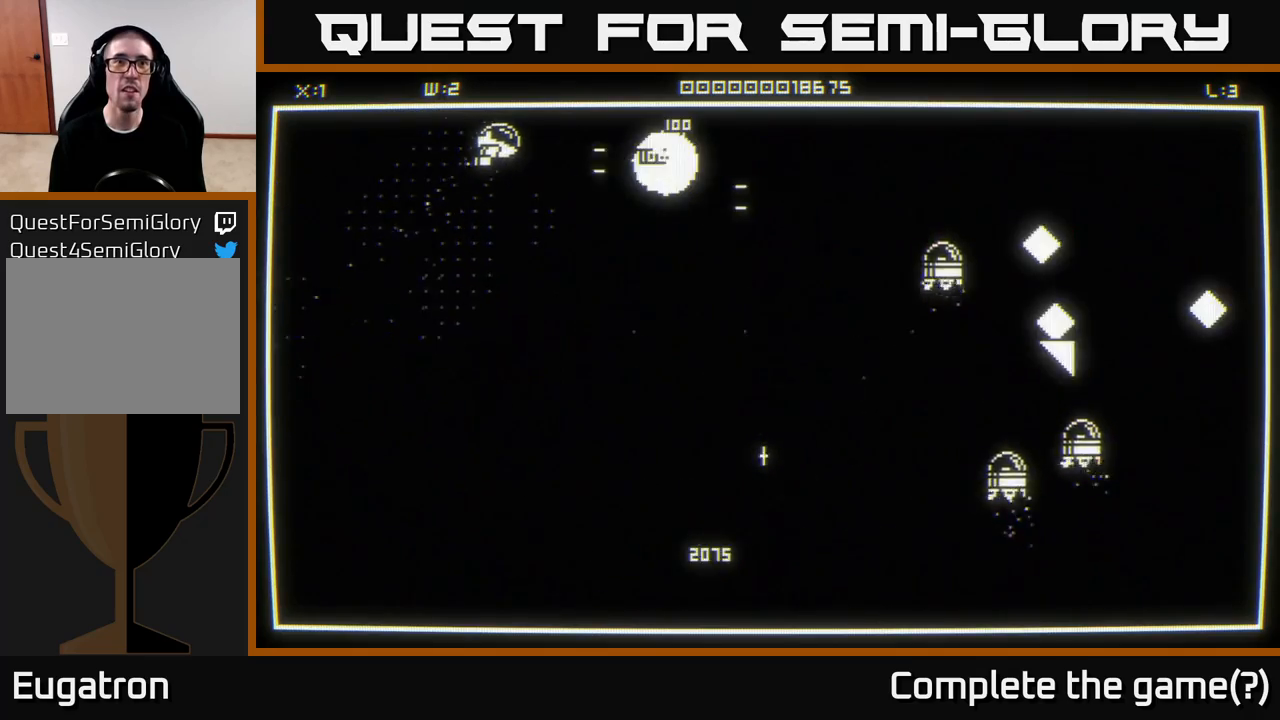
{"buttons": [], "left_stick": "down-right", "right_stick": "center", "events": [[100, "left_stick", "down-right"], [100, "right_stick", "center"], [300, "left_stick", "right"], [500, "left_stick", "down-right"]]}
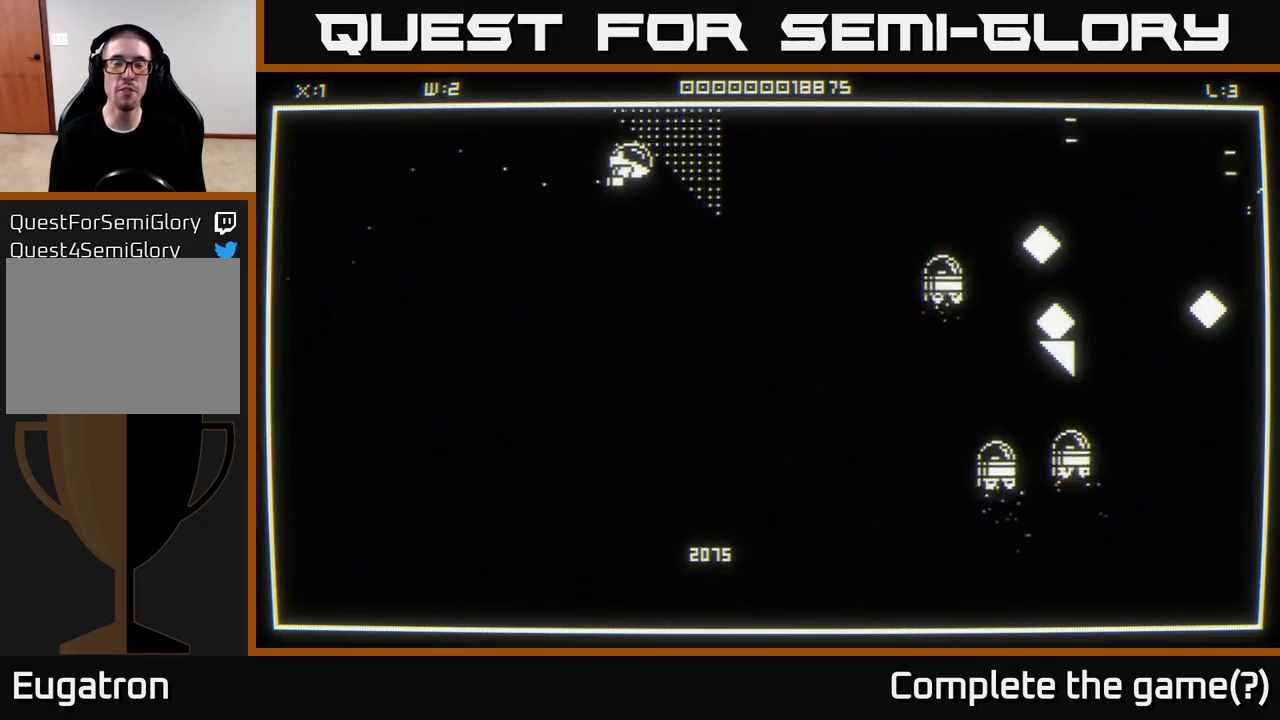
{"buttons": [], "left_stick": "down-right", "right_stick": "right", "events": [[17, "right_stick", "down-right"], [233, "right_stick", "right"]]}
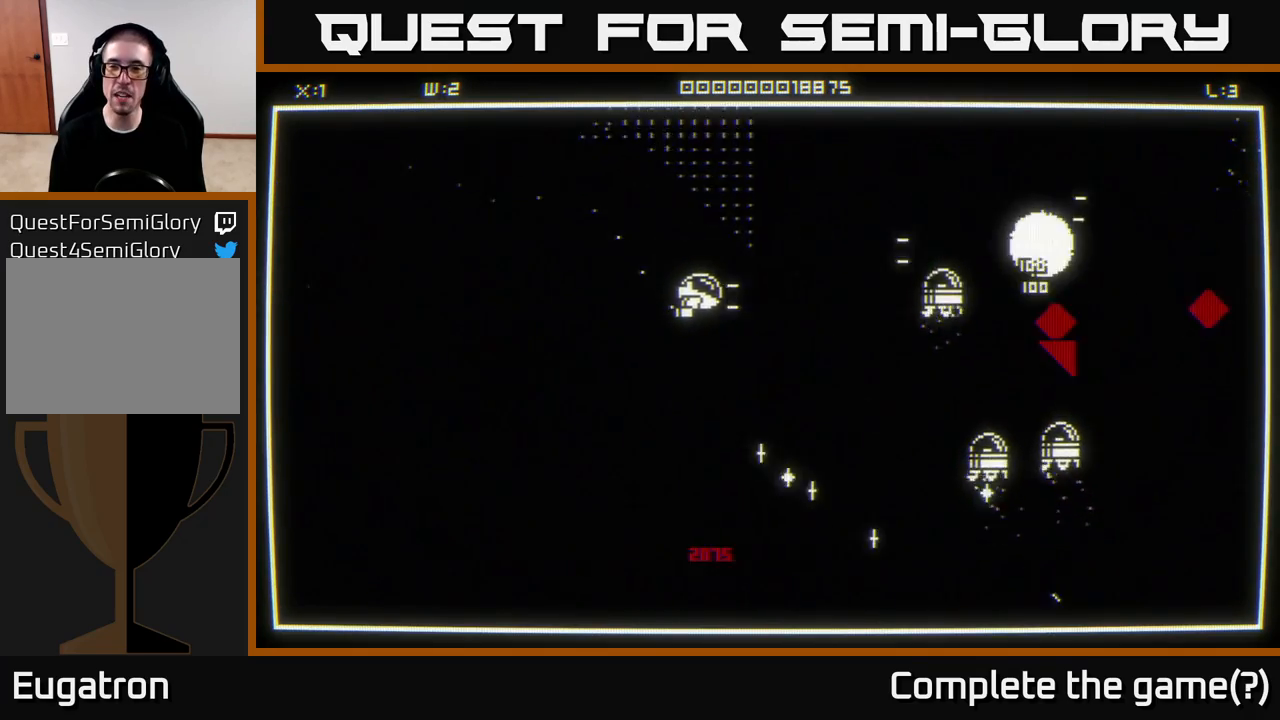
{"buttons": [], "left_stick": "down-right", "right_stick": "right", "events": [[367, "right_stick", "center"], [500, "right_stick", "right"]]}